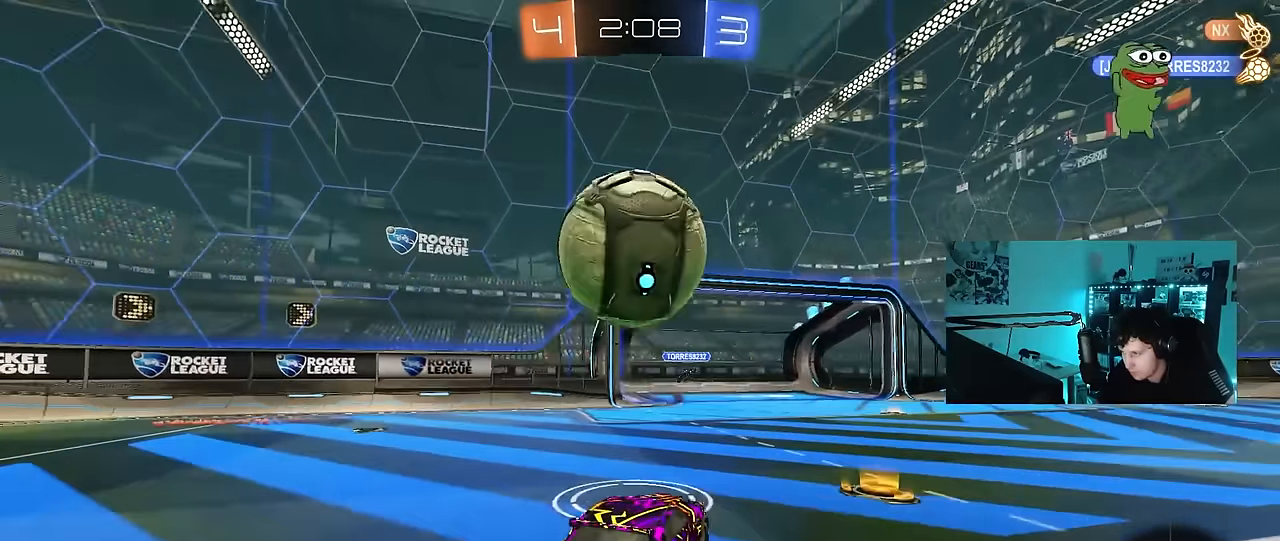
Gameplay with keyboard and mouse; each line is a JSON object with the keys and mouse buttons held at the frame after it. "events" lists presses ("down") and releases ("up") of "1", "2", "3", "4", "5", "a", "alt", "c", "caps_lock", "ctrl", "d", "e", "f", "g", "q", "r", "s", "shift", "space", "t", "tab", "v", "w", "x", "z", "mouse_left", "mouse_wheel" and "mouse_right" between this image and that frame as [ms after this image, input, new state], when the widget could be followed in between. "mouse_left", "mouse_wheel", "mouse_right" = the "left", "wheel", "right" buttons of the "mouse" list. No other keys are recorded. "wheel" means that the mouse wheel is clicked or scrolled. "mouse_move" is the direction in which the mouse moves at that frame (one of eight, or "still"), when it could be read.
{"keys": ["d", "s"], "mouse": ["left"], "mouse_move": "still", "events": [[33, "mouse_left", "down"], [83, "a", "up"], [83, "d", "down"], [183, "mouse_right", "up"], [217, "d", "up"], [267, "a", "down"], [267, "s", "up"], [317, "a", "up"], [317, "d", "down"], [367, "mouse_left", "up"], [367, "s", "down"], [417, "d", "up"], [450, "d", "down"], [450, "mouse_left", "down"]]}
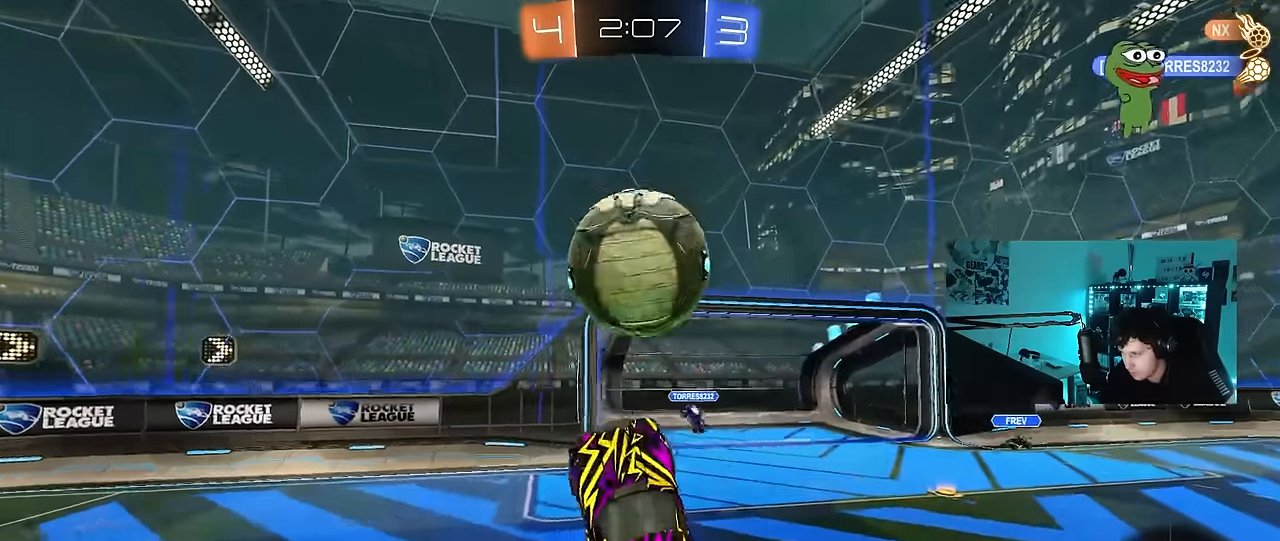
{"keys": ["s", "shift"], "mouse": ["right"], "mouse_move": "left", "events": [[50, "d", "up"], [150, "shift", "down"], [283, "a", "down"], [333, "a", "up"], [383, "mouse_left", "up"], [417, "mouse_right", "down"]]}
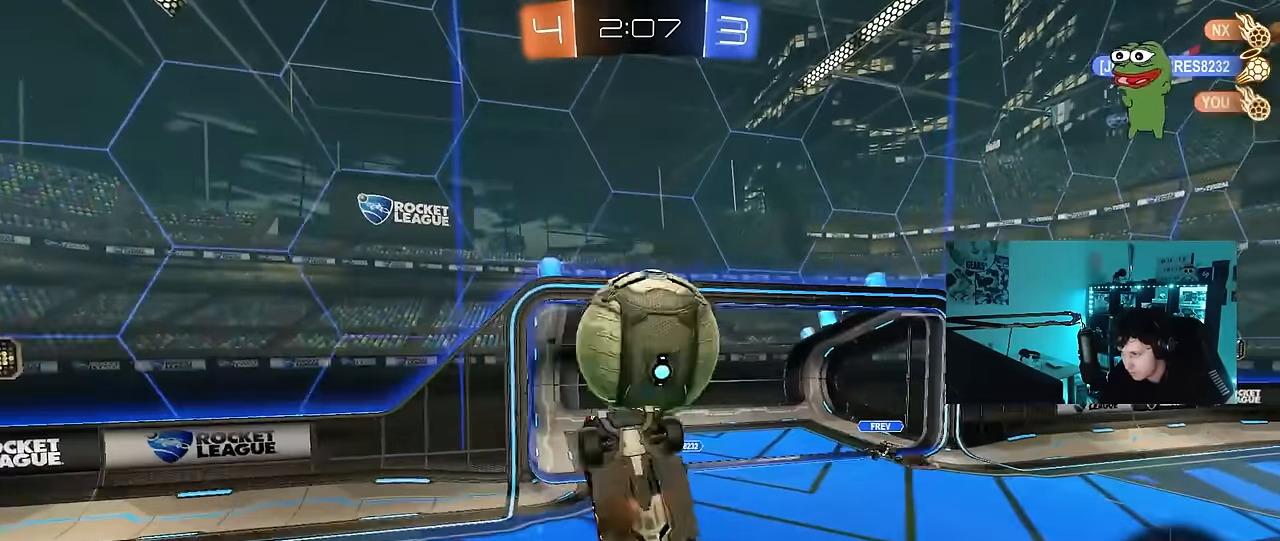
{"keys": ["d"], "mouse": [], "mouse_move": "still", "events": [[117, "mouse_right", "up"], [167, "d", "down"], [167, "s", "up"], [300, "w", "down"], [433, "shift", "up"], [483, "w", "up"]]}
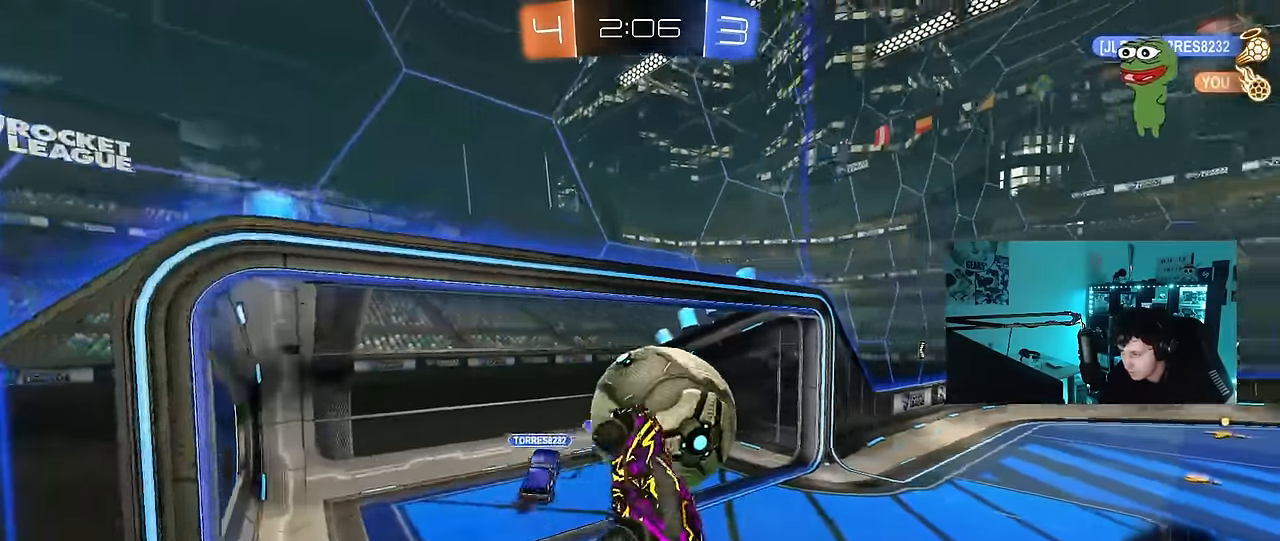
{"keys": [], "mouse": [], "mouse_move": "still", "events": [[33, "s", "down"], [83, "mouse_left", "down"], [183, "shift", "down"], [317, "mouse_left", "up"], [367, "shift", "up"], [400, "d", "up"], [500, "s", "up"]]}
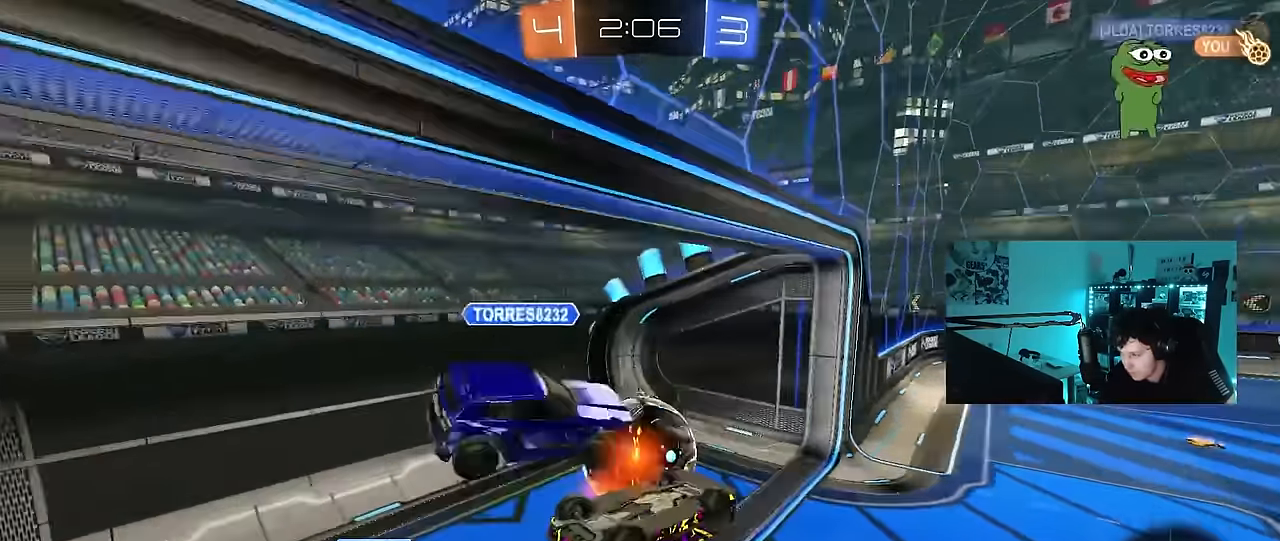
{"keys": [], "mouse": [], "mouse_move": "still", "events": [[50, "shift", "down"], [100, "a", "down"], [183, "a", "up"], [183, "shift", "up"]]}
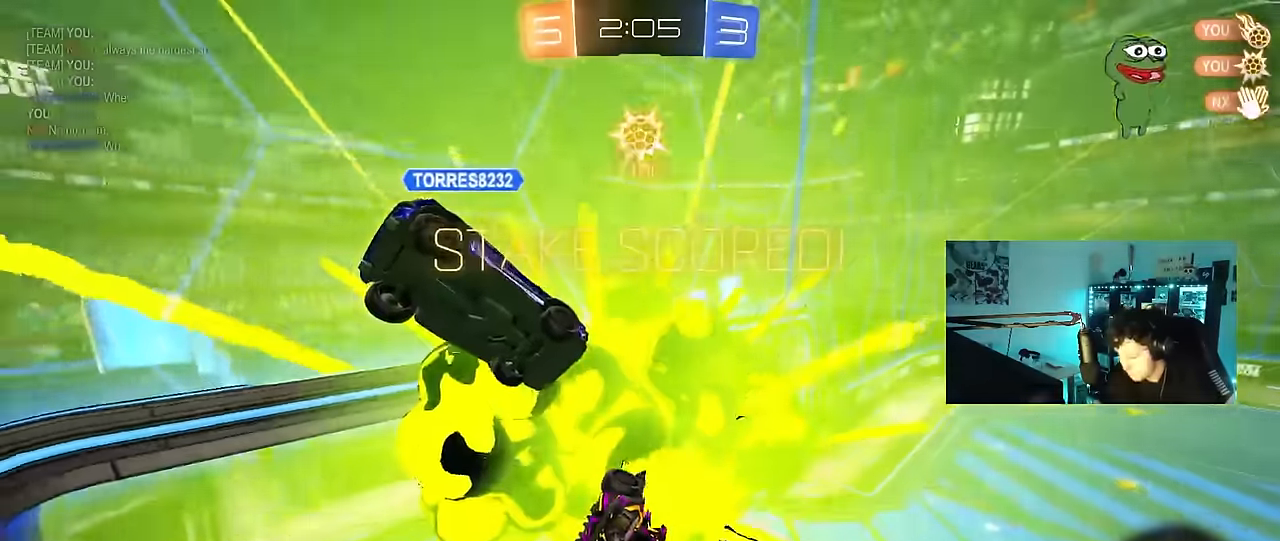
{"keys": [], "mouse": [], "mouse_move": "still", "events": []}
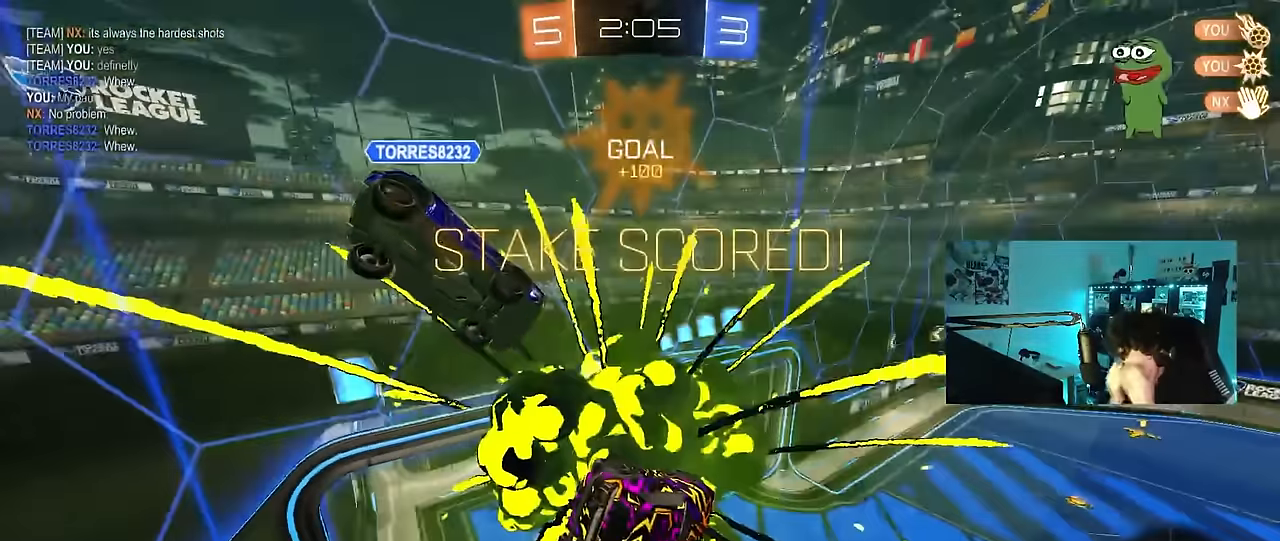
{"keys": [], "mouse": [], "mouse_move": "still", "events": []}
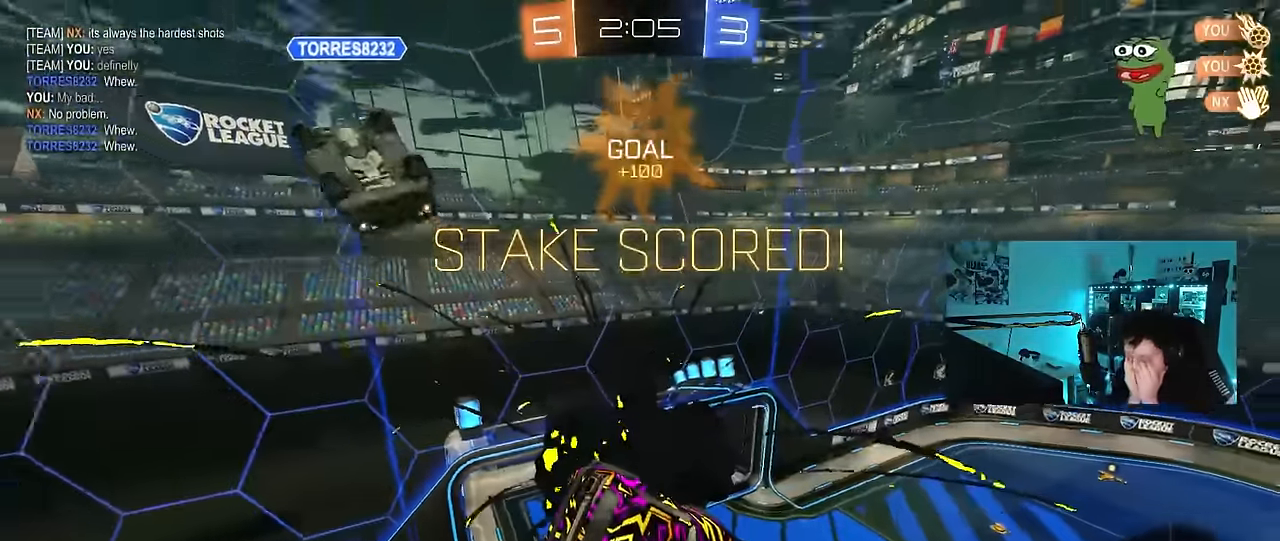
{"keys": [], "mouse": [], "mouse_move": "still", "events": []}
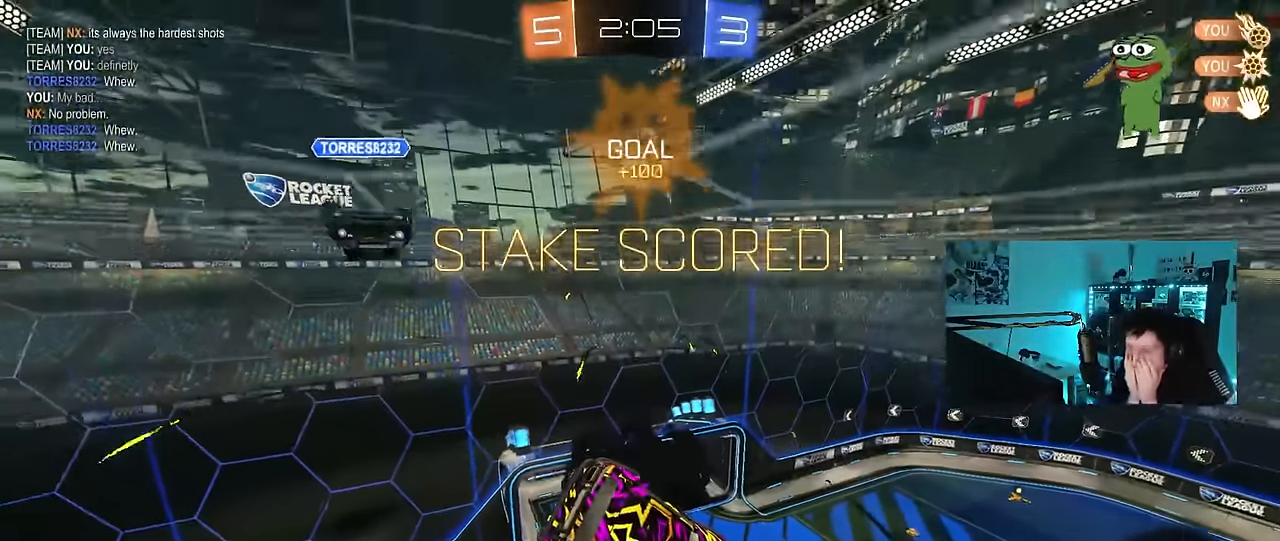
{"keys": [], "mouse": [], "mouse_move": "still", "events": []}
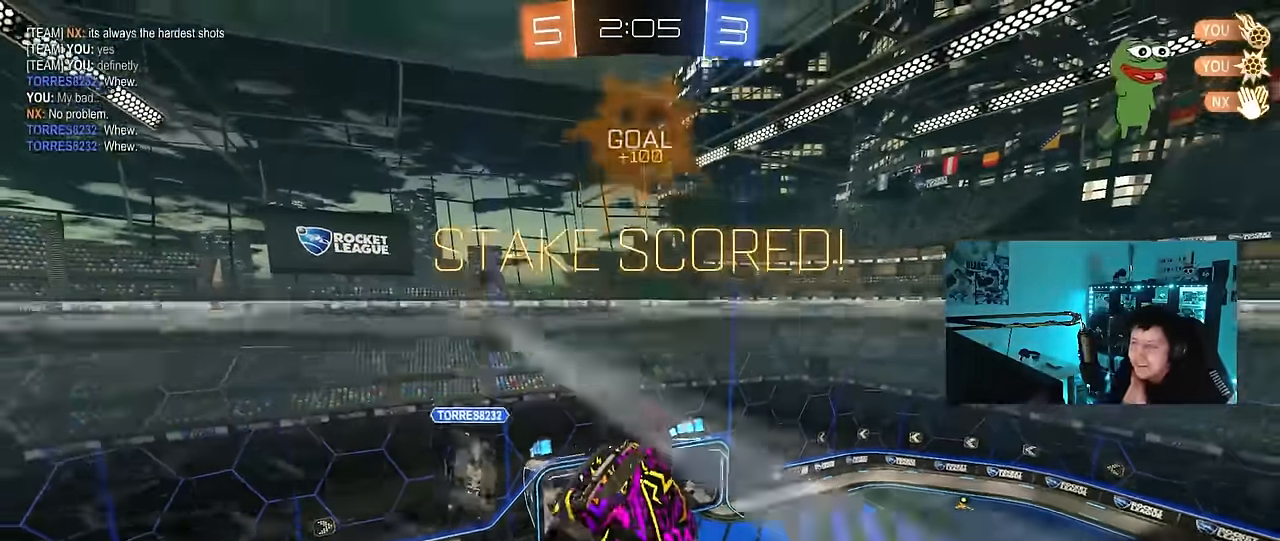
{"keys": [], "mouse": [], "mouse_move": "still", "events": []}
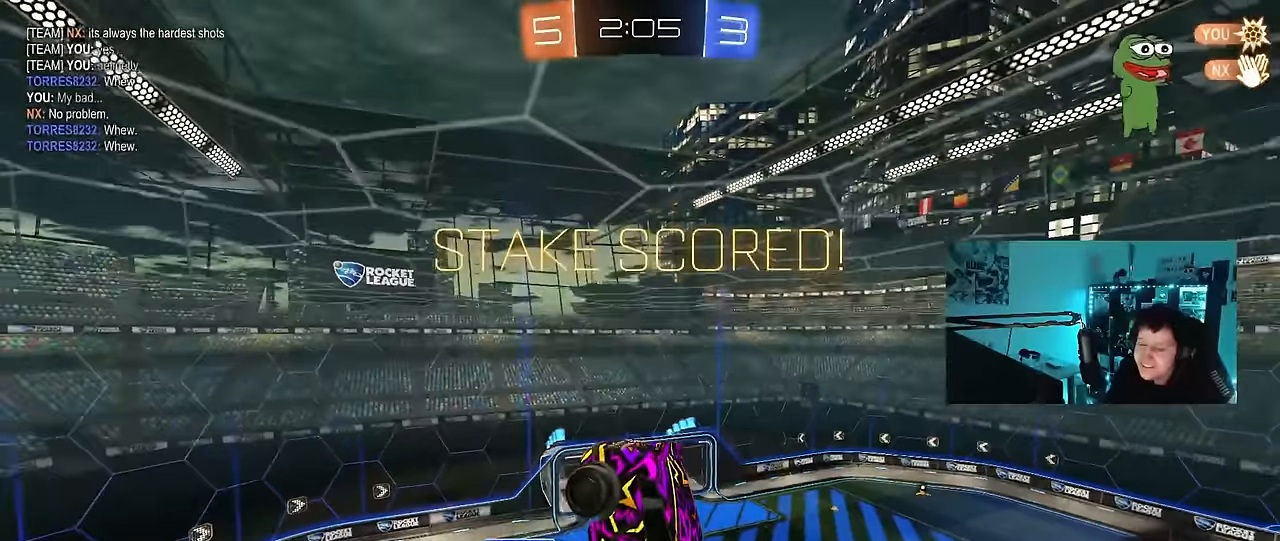
{"keys": [], "mouse": [], "mouse_move": "still", "events": []}
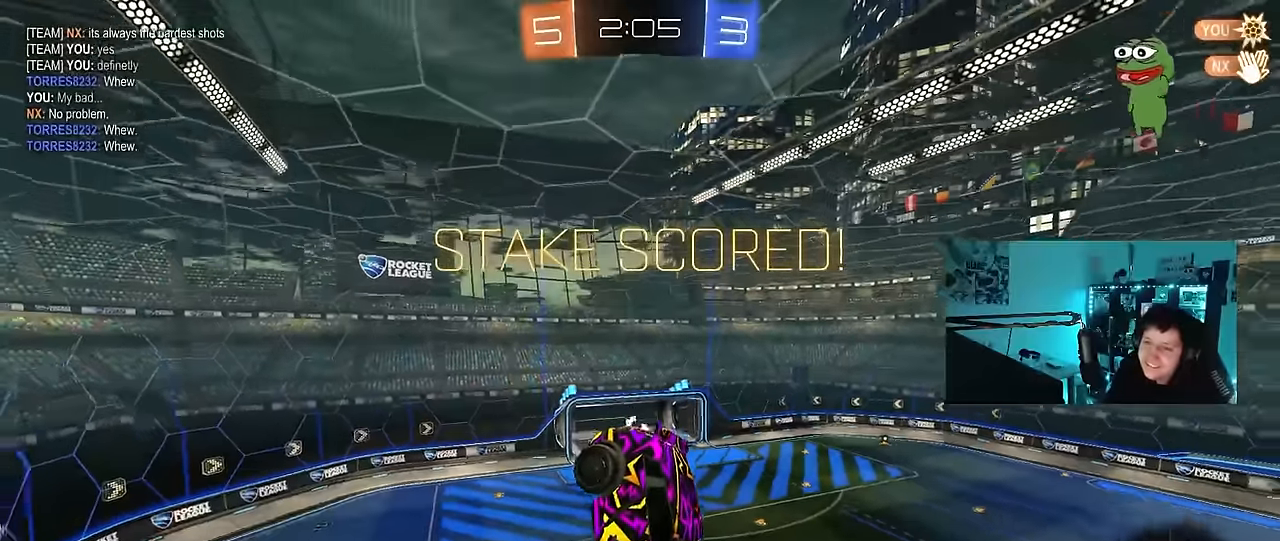
{"keys": ["r"], "mouse": [], "mouse_move": "still", "events": [[117, "t", "down"], [250, "t", "up"], [483, "r", "down"]]}
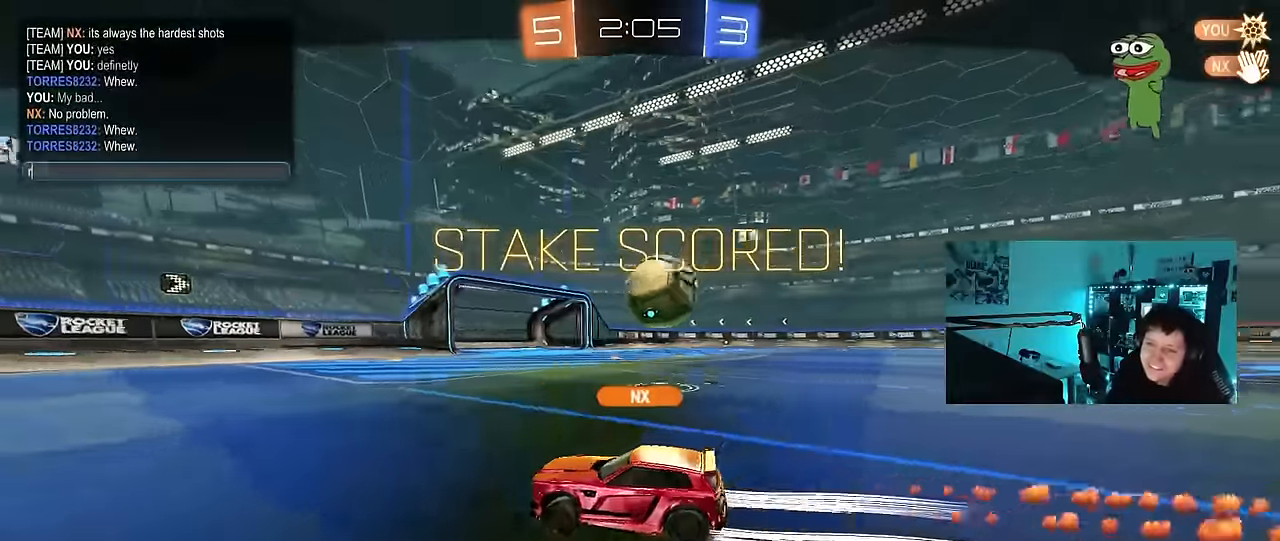
{"keys": [], "mouse": [], "mouse_move": "still", "events": [[133, "r", "up"]]}
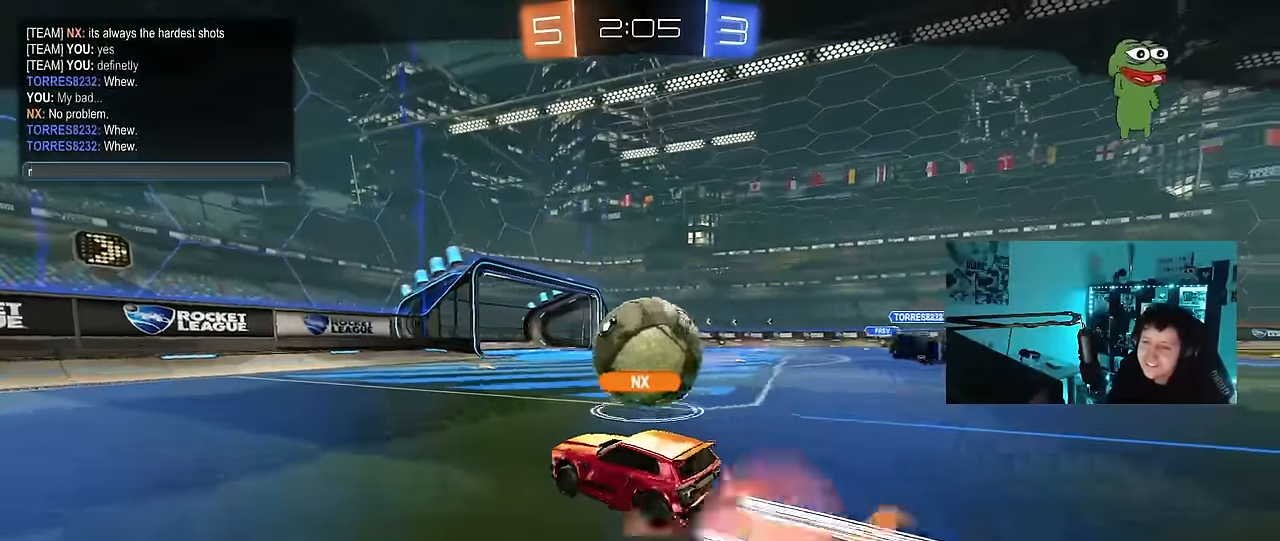
{"keys": [], "mouse": [], "mouse_move": "still", "events": []}
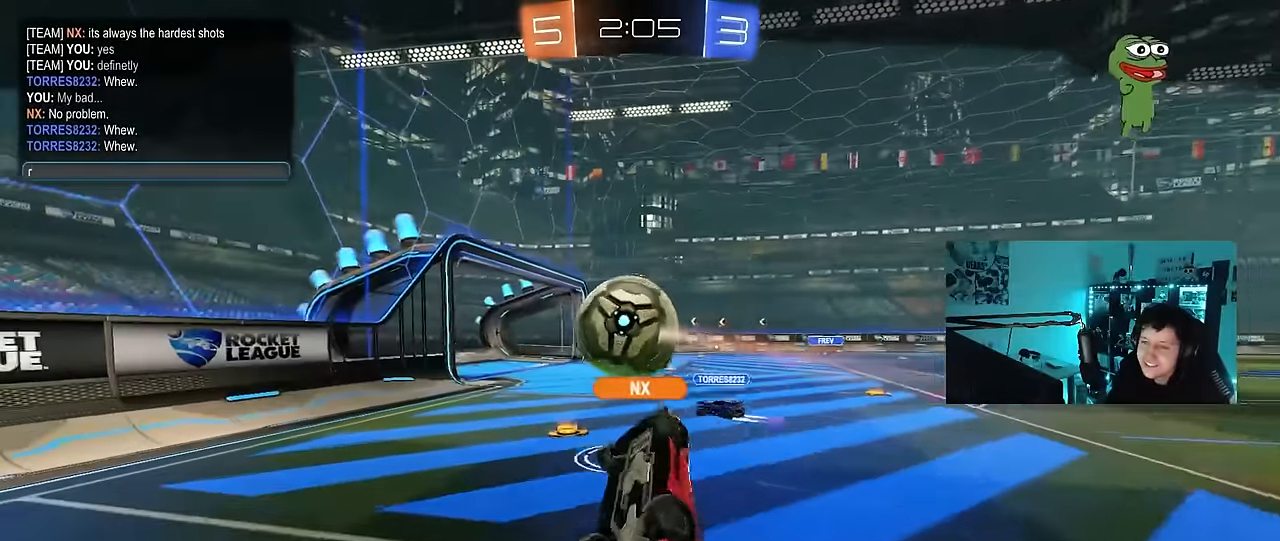
{"keys": [], "mouse": [], "mouse_move": "still", "events": []}
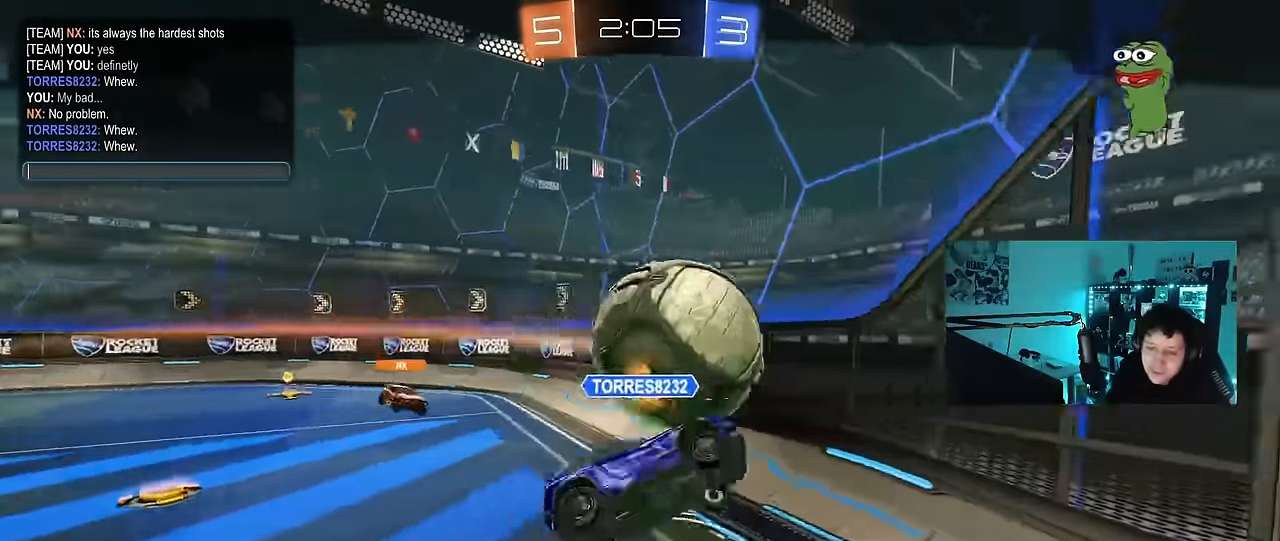
{"keys": [], "mouse": [], "mouse_move": "still", "events": [[167, "r", "down"], [217, "r", "up"], [367, "c", "down"], [450, "c", "up"]]}
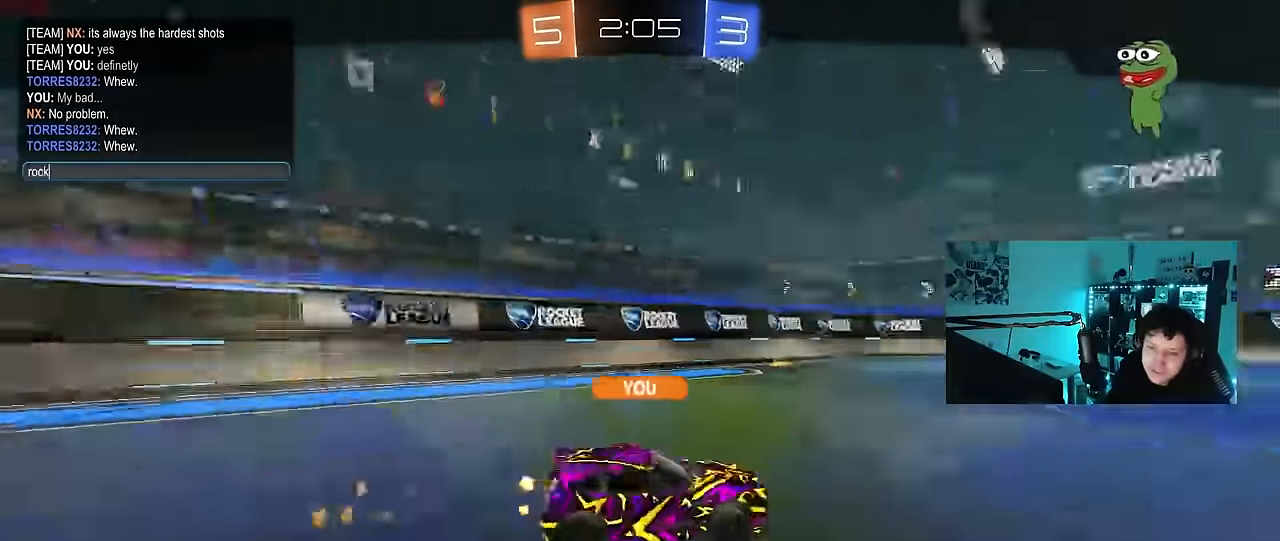
{"keys": ["a", "g"], "mouse": [], "mouse_move": "still", "events": [[100, "e", "down"], [150, "t", "down"], [183, "e", "up"], [233, "space", "down"], [283, "t", "up"], [333, "e", "down"], [383, "a", "down"], [383, "space", "up"], [417, "e", "up"], [417, "g", "down"]]}
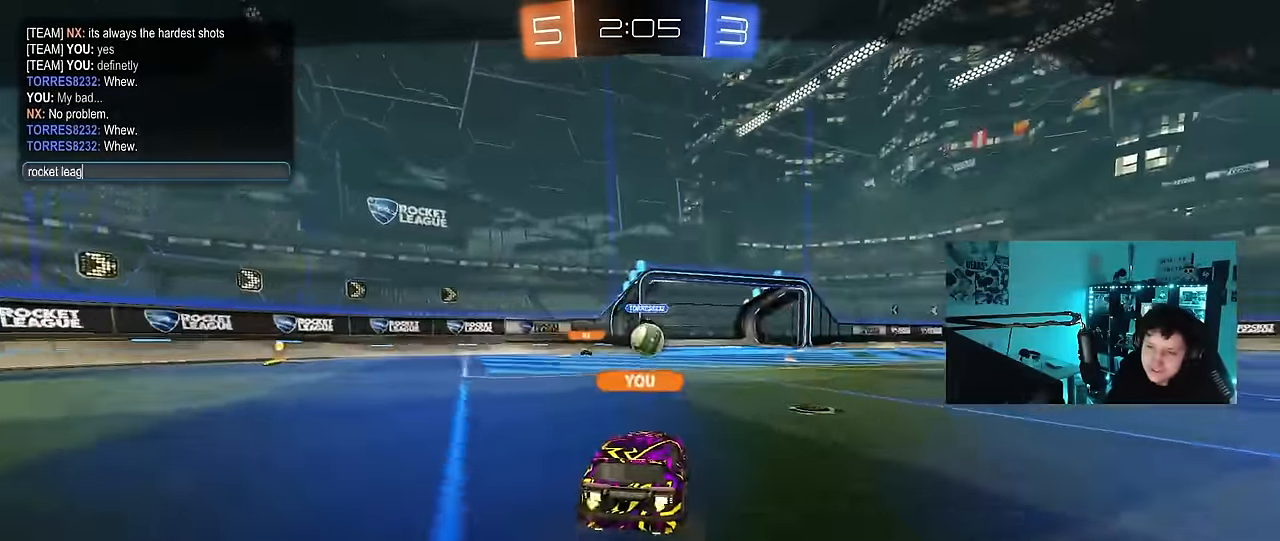
{"keys": [], "mouse": [], "mouse_move": "still", "events": [[17, "a", "up"], [67, "g", "up"], [117, "e", "down"], [200, "e", "up"], [200, "space", "down"], [250, "g", "down"], [300, "space", "up"], [350, "e", "down"], [400, "g", "up"], [483, "e", "up"]]}
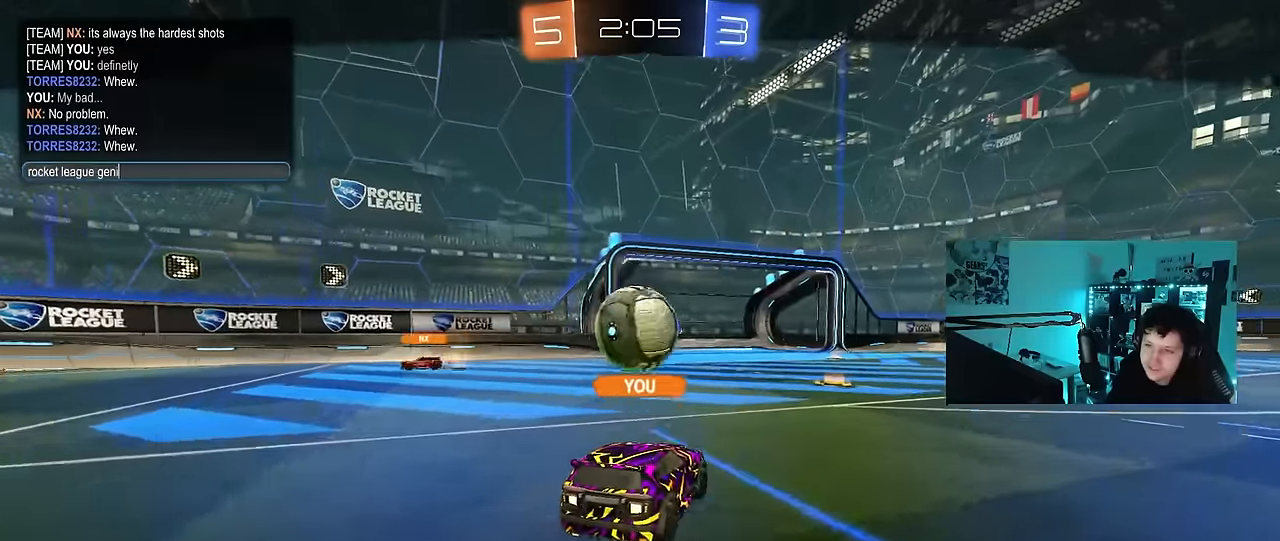
{"keys": [], "mouse": [], "mouse_move": "still", "events": [[367, "e", "down"], [400, "e", "up"]]}
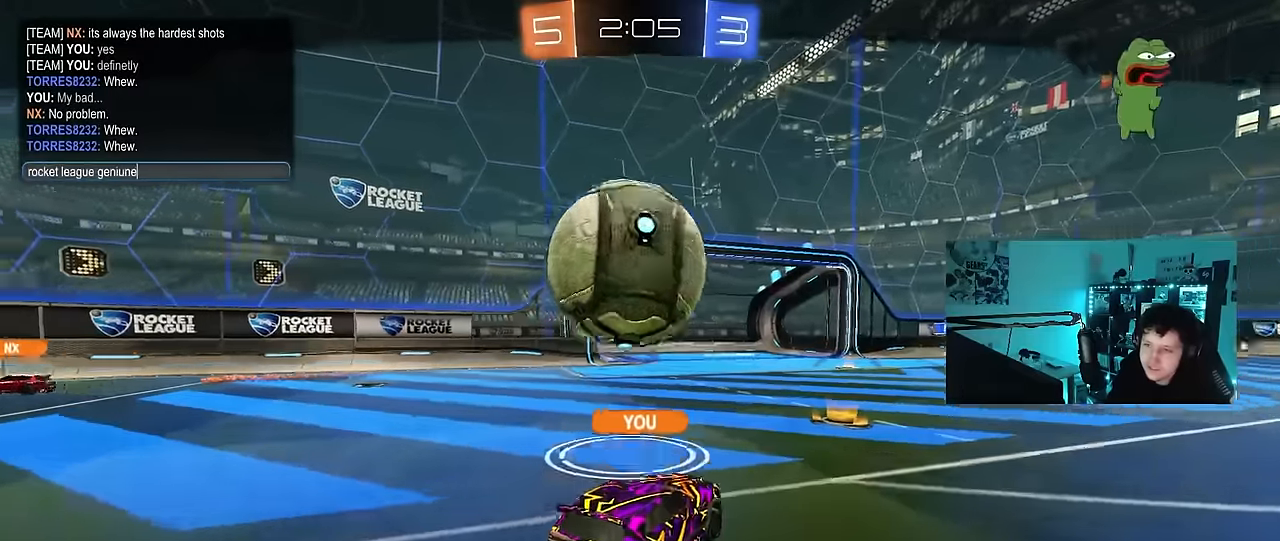
{"keys": [], "mouse": [], "mouse_move": "still", "events": []}
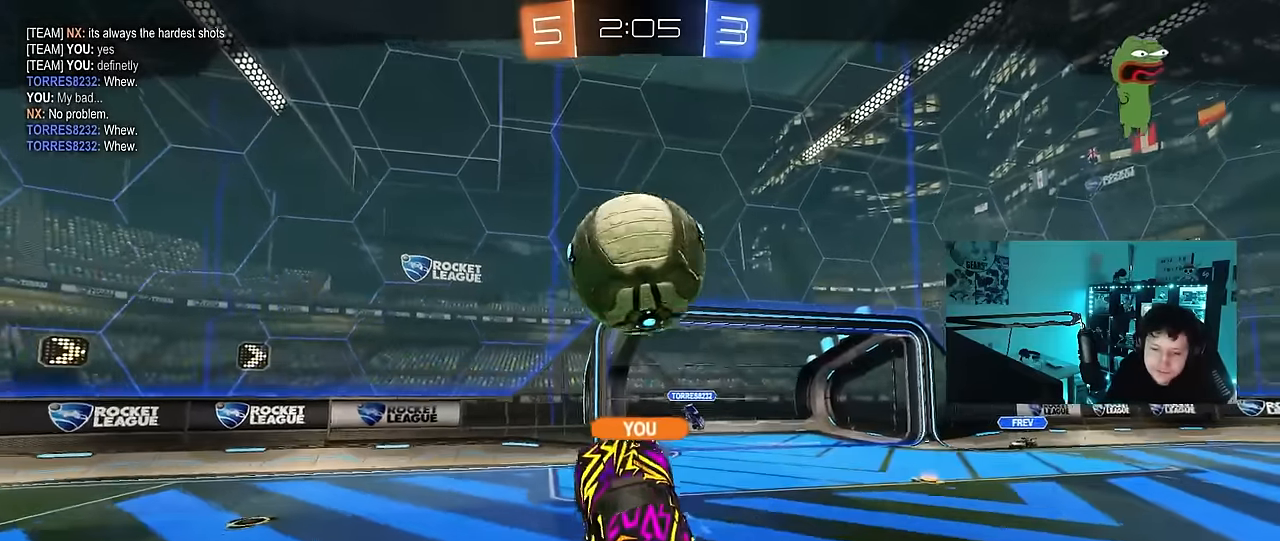
{"keys": [], "mouse": [], "mouse_move": "still", "events": []}
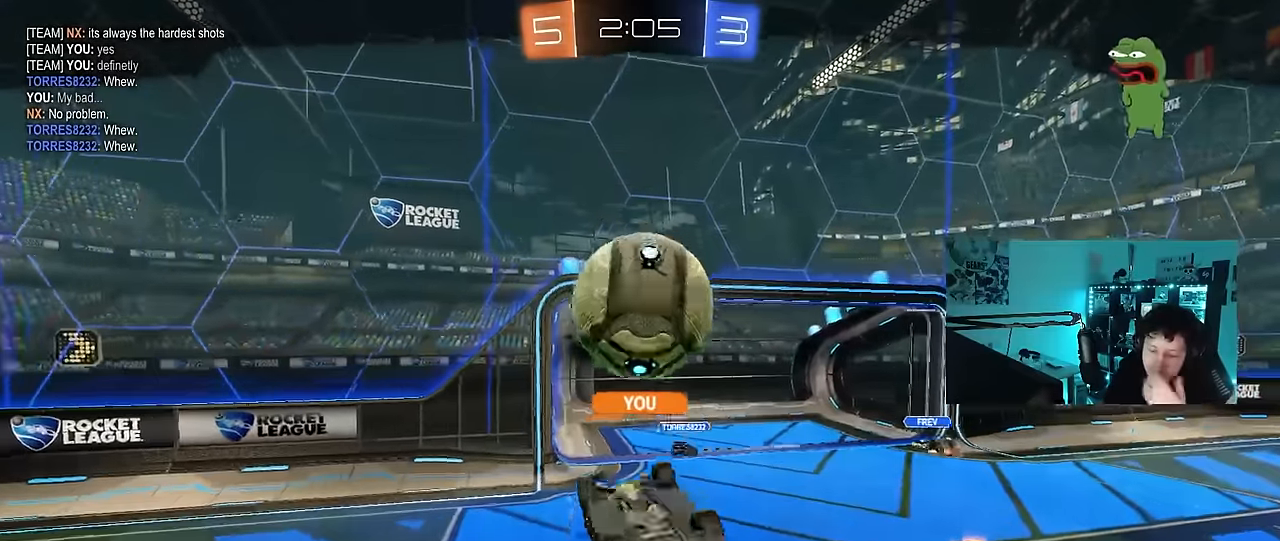
{"keys": [], "mouse": [], "mouse_move": "still", "events": [[267, "mouse_right", "down"], [500, "mouse_right", "up"]]}
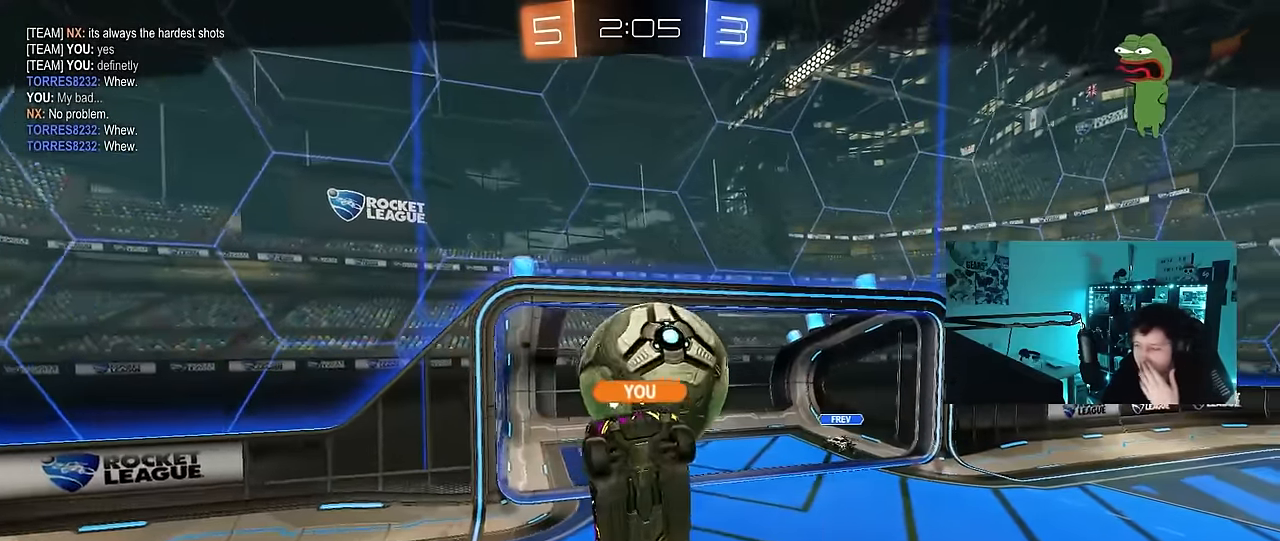
{"keys": [], "mouse": ["right"], "mouse_move": "down-left", "events": [[50, "mouse_right", "down"], [283, "mouse_right", "up"], [383, "mouse_right", "down"]]}
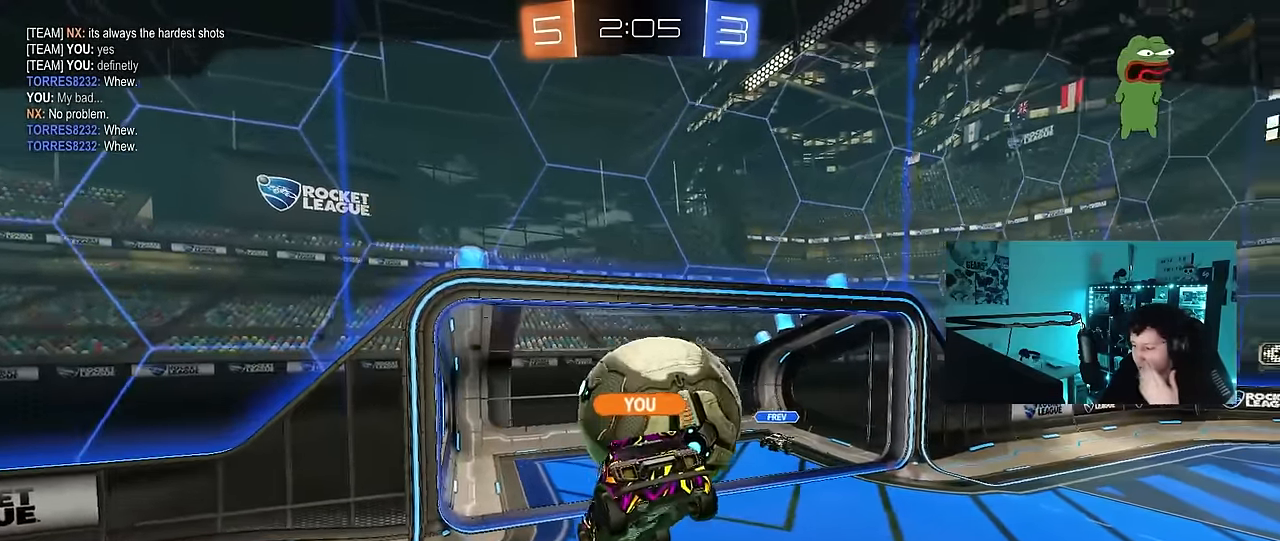
{"keys": [], "mouse": [], "mouse_move": "still", "events": [[117, "mouse_right", "up"]]}
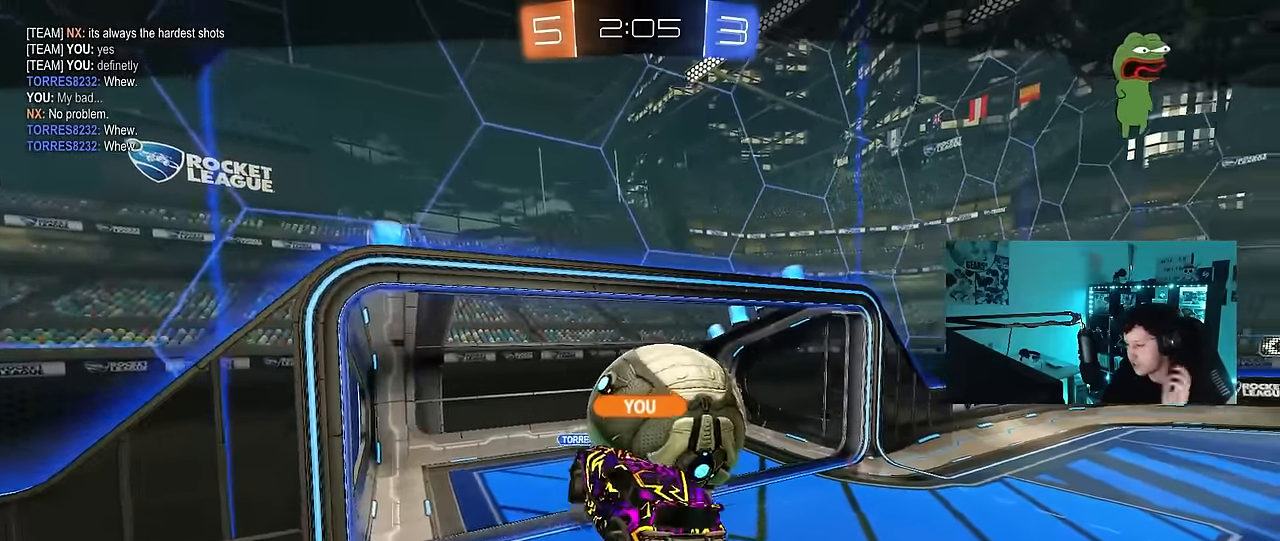
{"keys": [], "mouse": [], "mouse_move": "still", "events": []}
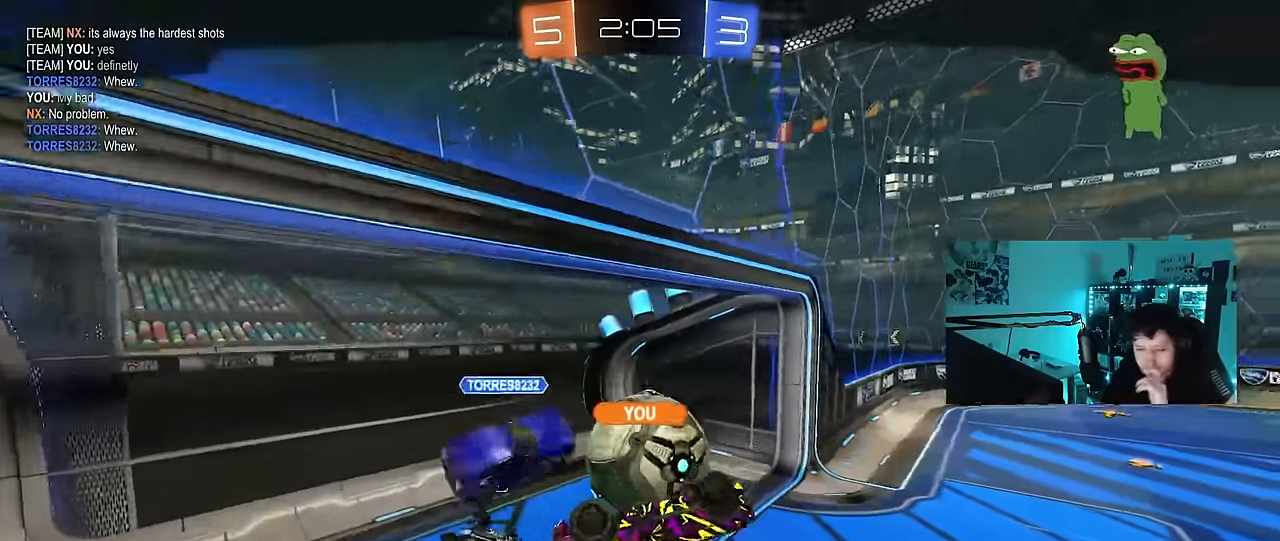
{"keys": [], "mouse": ["right"], "mouse_move": "still", "events": [[50, "mouse_right", "down"], [283, "mouse_right", "up"], [333, "mouse_right", "down"]]}
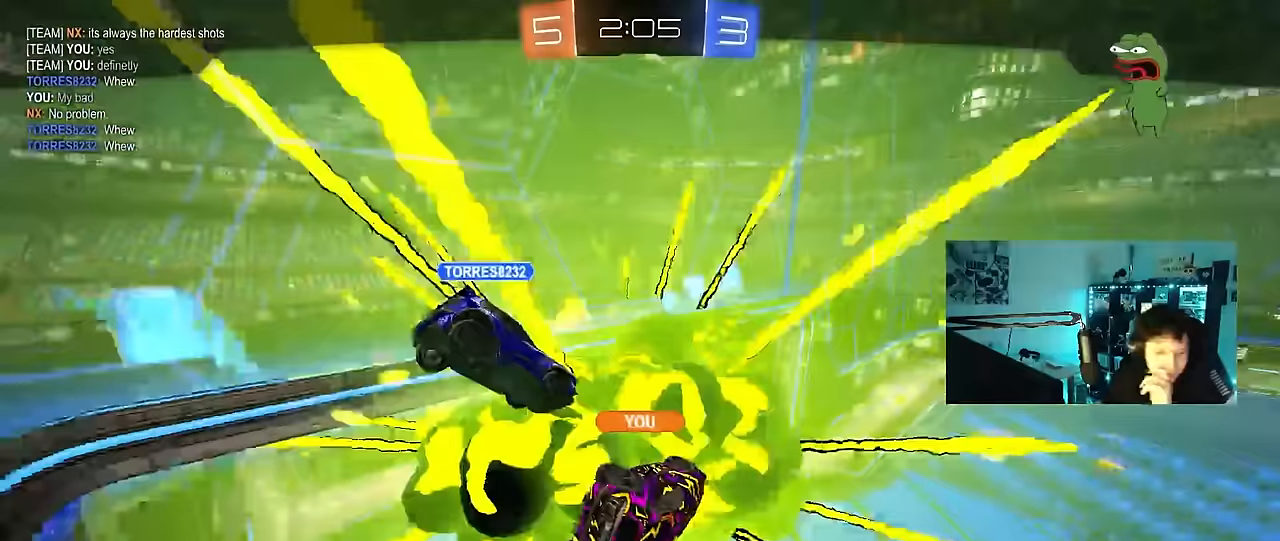
{"keys": [], "mouse": ["right"], "mouse_move": "still", "events": [[67, "mouse_right", "up"], [250, "mouse_right", "down"], [350, "mouse_right", "up"], [483, "mouse_right", "down"]]}
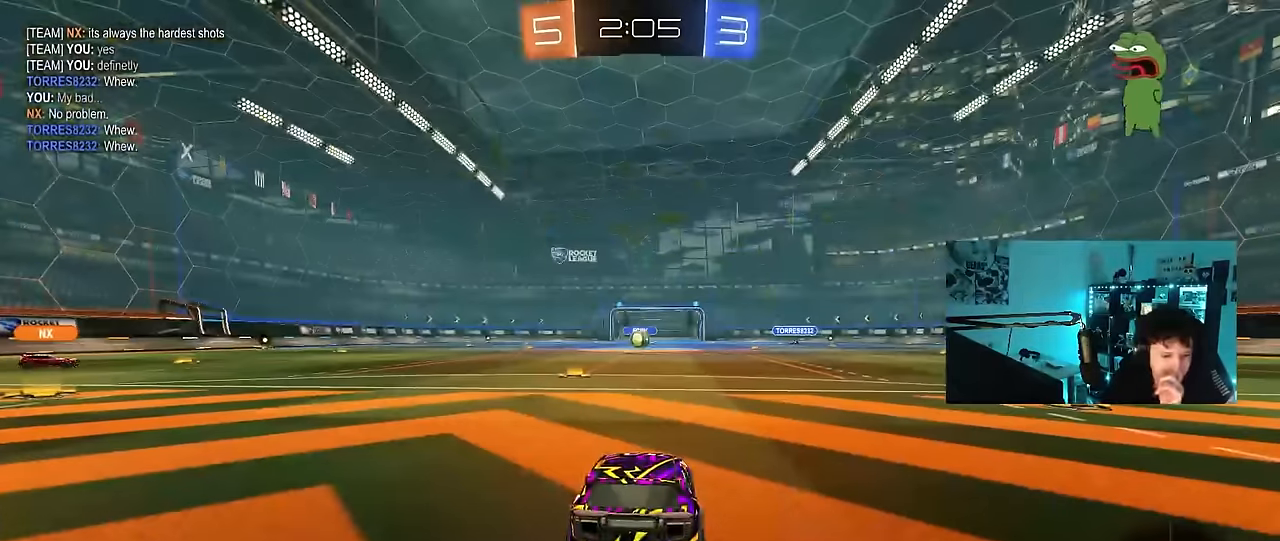
{"keys": [], "mouse": [], "mouse_move": "still", "events": [[267, "mouse_right", "up"]]}